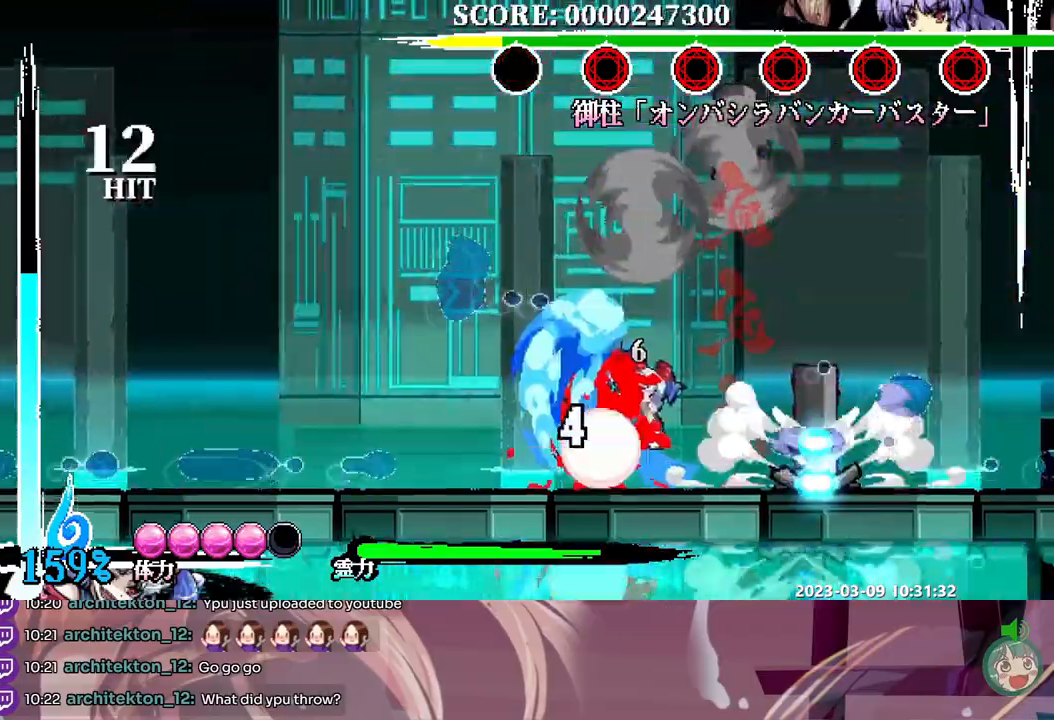
Gameplay with a controller; each line is a JSON object with the inputs held at the frame after it (dt_ms = milliseconds from this image to that frame). "events" lists button and stick changes between this image and that frame as [ms after this image, input, new state], when the widget could be followed in between. Not read: A B DPAD_RIGHT L1 L2 L3 R1 R2 R3 SELECT START X.
{"dt_ms": 500, "buttons": [], "events": [[17, "DPAD_UP", "up"]]}
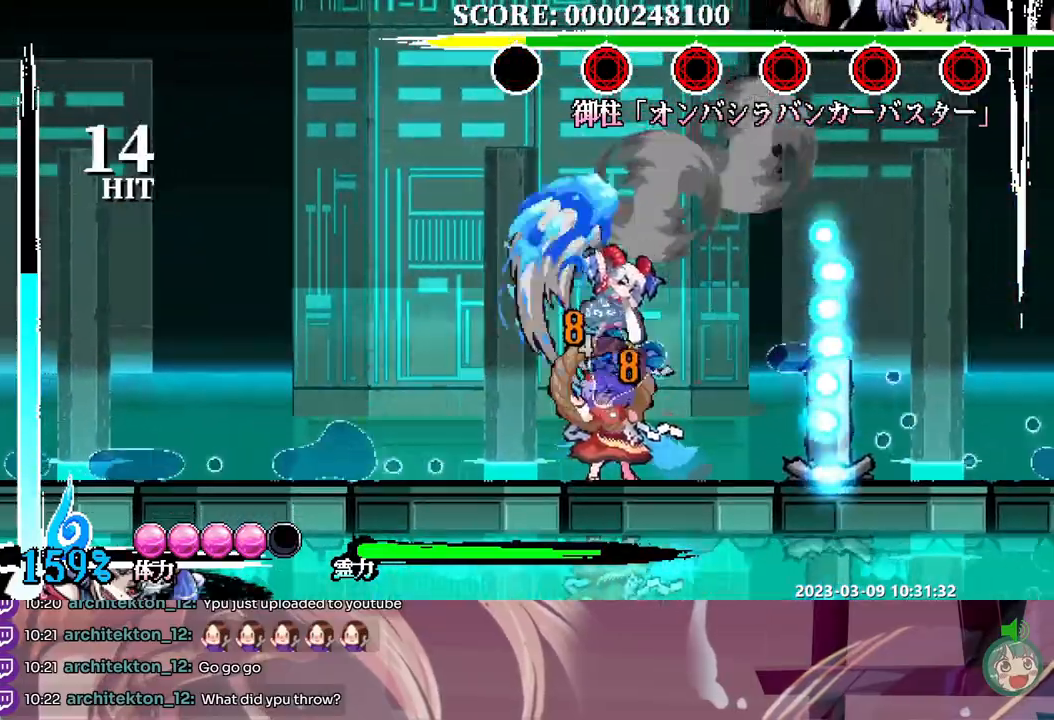
{"dt_ms": 1000, "buttons": ["Y"]}
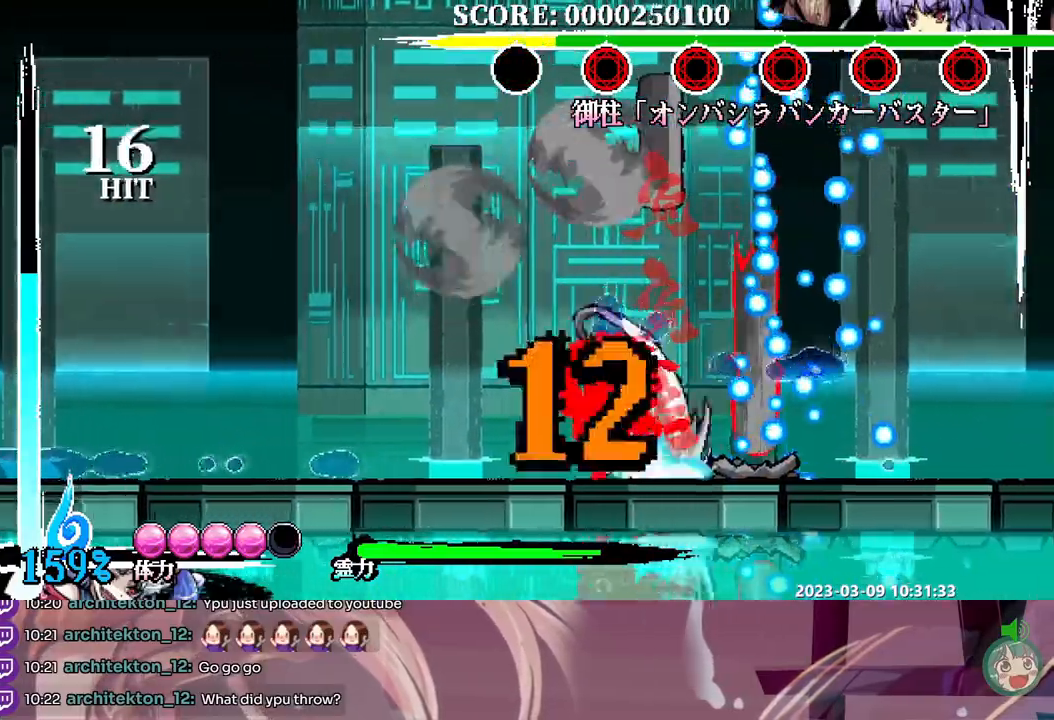
{"dt_ms": 500, "buttons": [], "events": [[33, "Y", "up"], [100, "Y", "down"], [183, "Y", "up"], [250, "Y", "down"], [333, "Y", "up"], [383, "Y", "down"], [467, "Y", "up"]]}
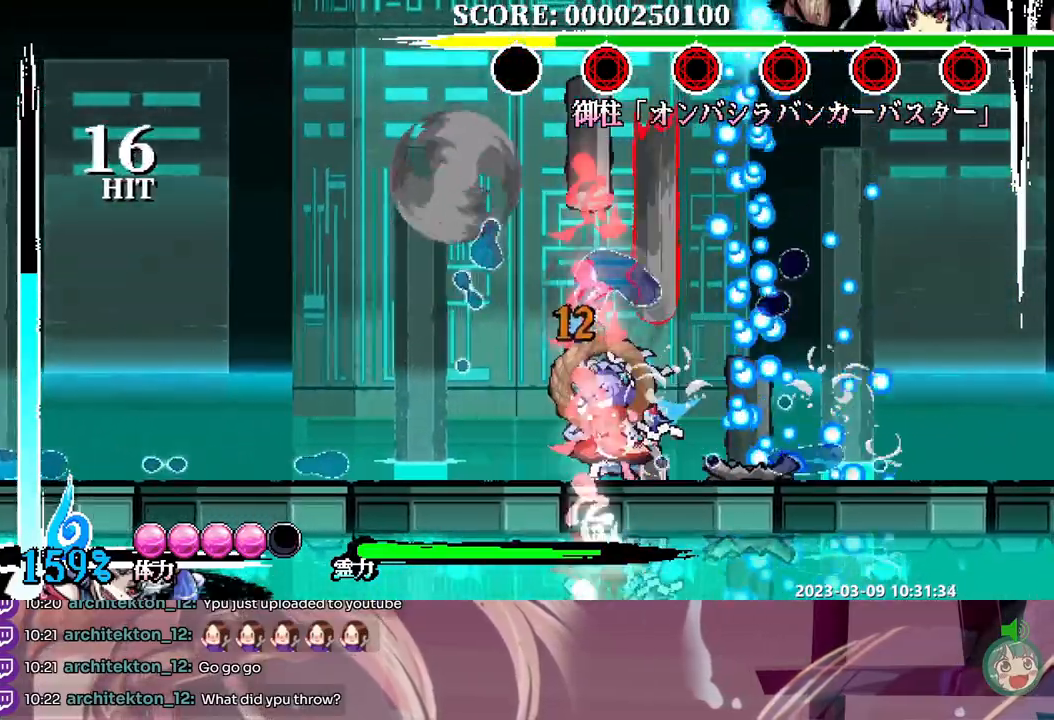
{"dt_ms": 500, "buttons": [], "events": []}
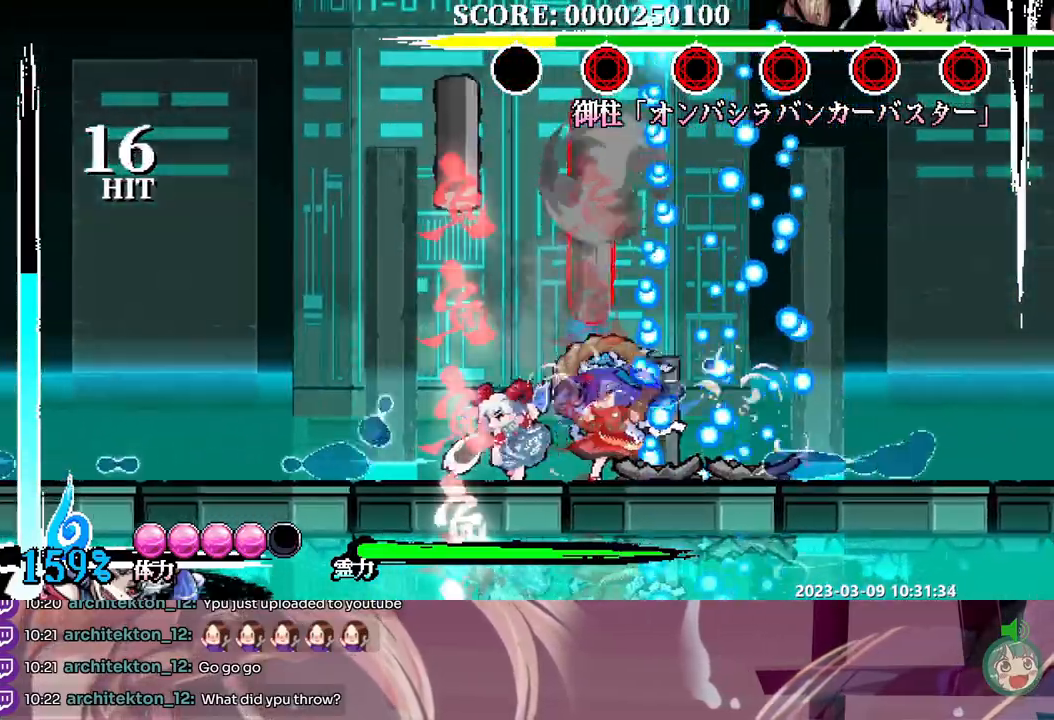
{"dt_ms": 500, "buttons": []}
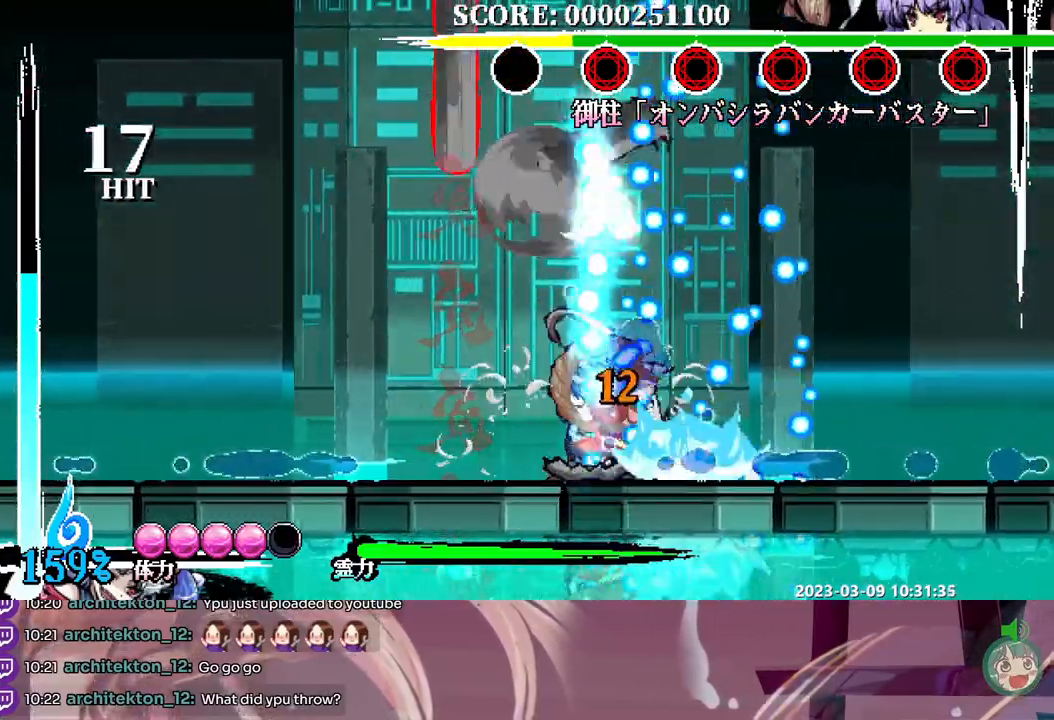
{"dt_ms": 500, "buttons": []}
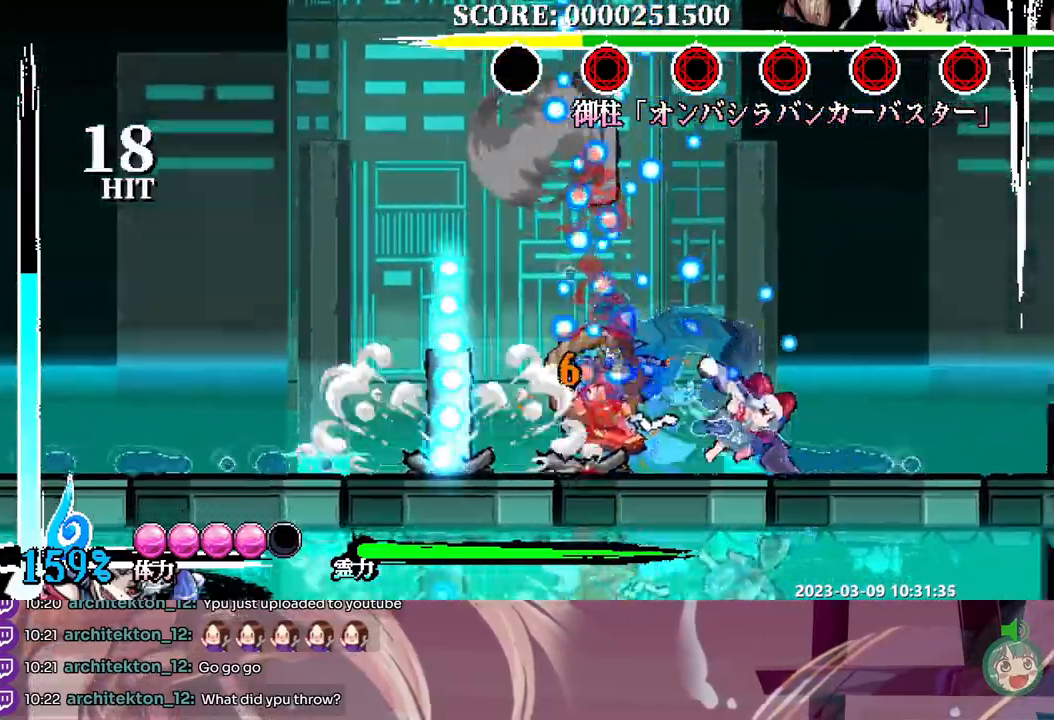
{"dt_ms": 500, "buttons": ["DPAD_LEFT"]}
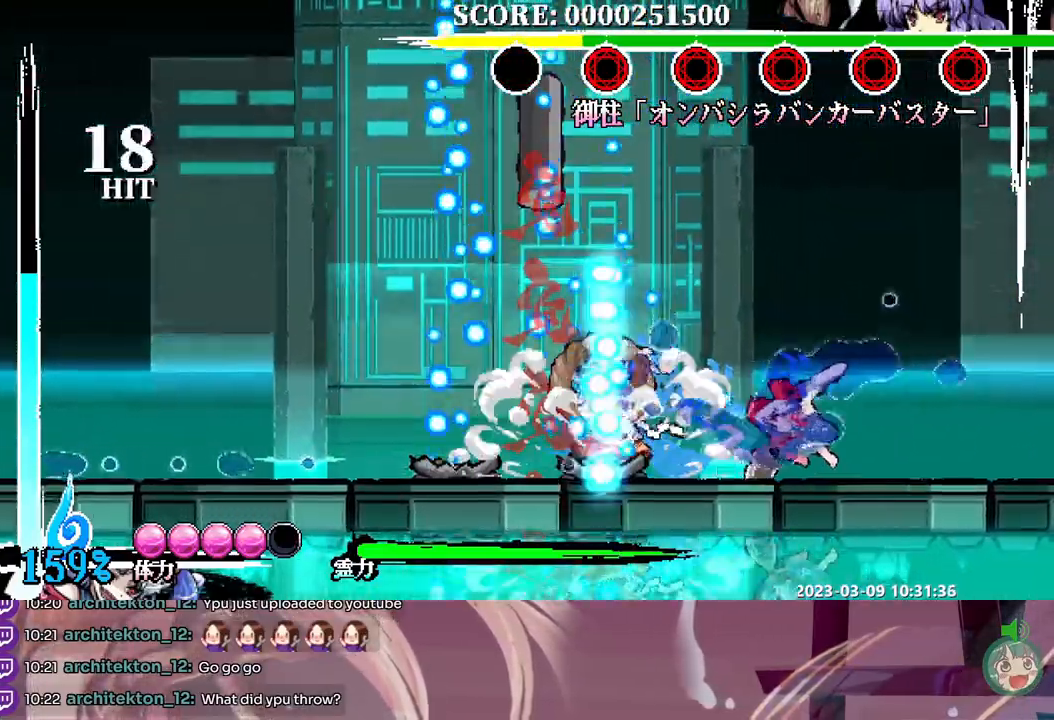
{"dt_ms": 500, "buttons": [], "events": [[117, "DPAD_LEFT", "up"], [150, "DPAD_UP", "down"], [233, "DPAD_UP", "up"]]}
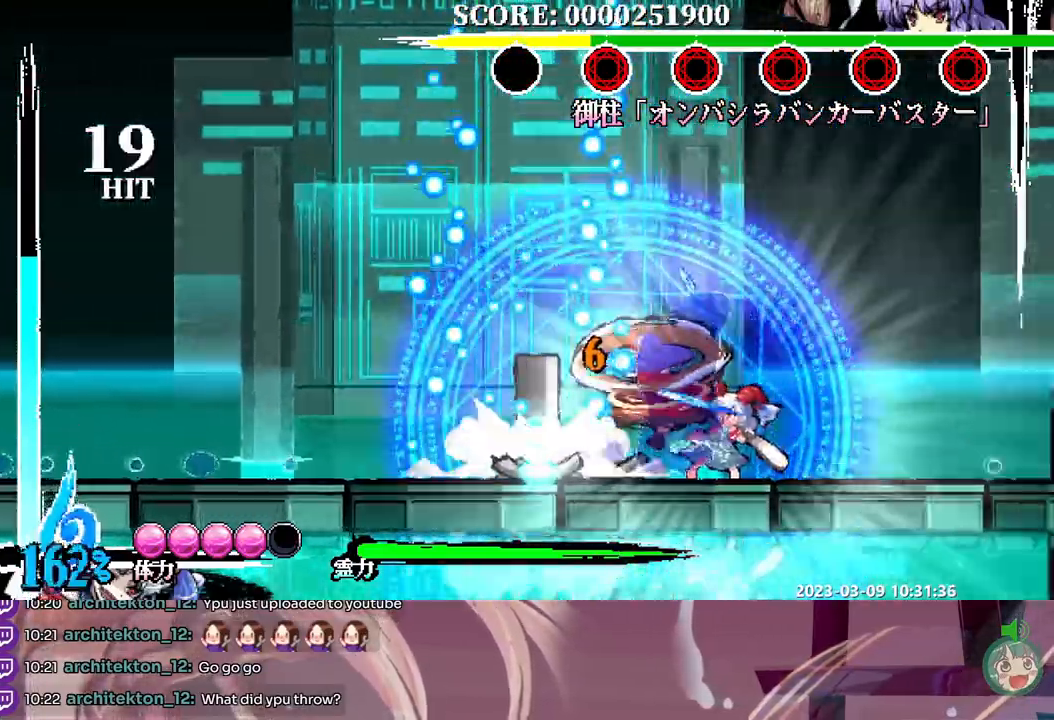
{"dt_ms": 1000, "buttons": []}
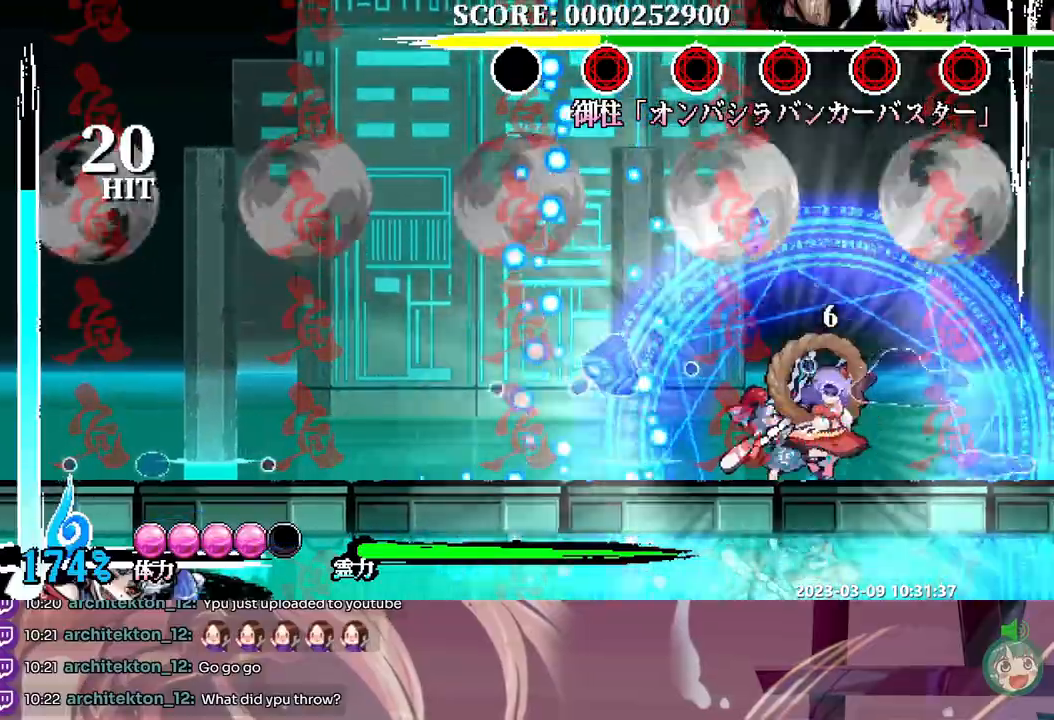
{"dt_ms": 500, "buttons": [], "events": []}
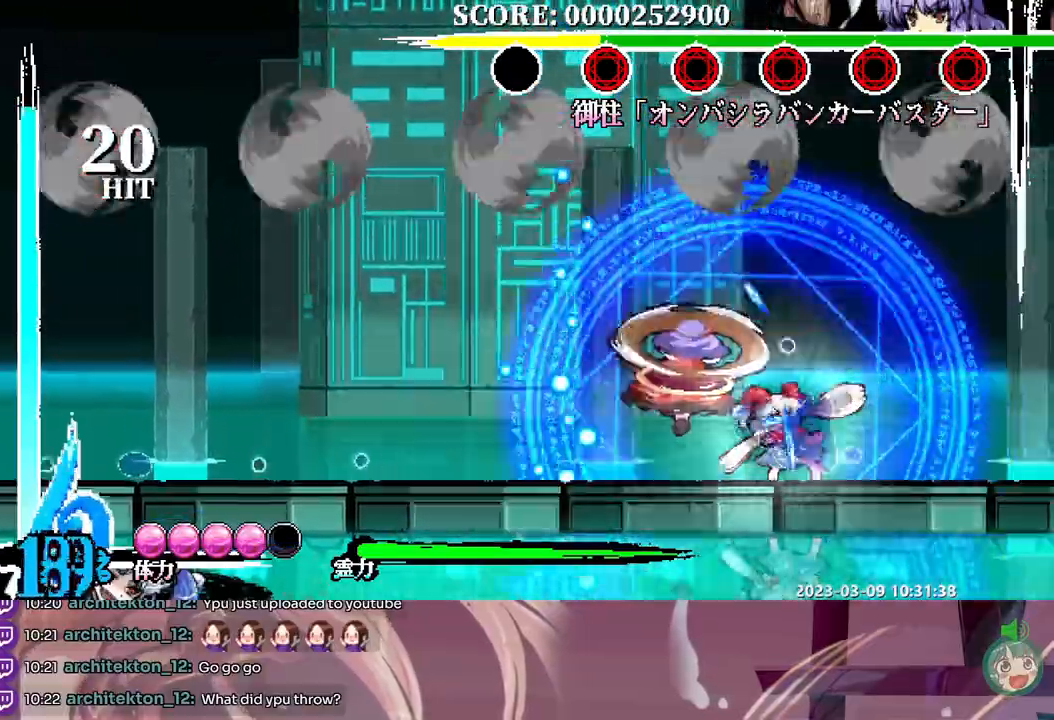
{"dt_ms": 500, "buttons": [], "events": [[200, "DPAD_LEFT", "down"], [467, "DPAD_LEFT", "up"]]}
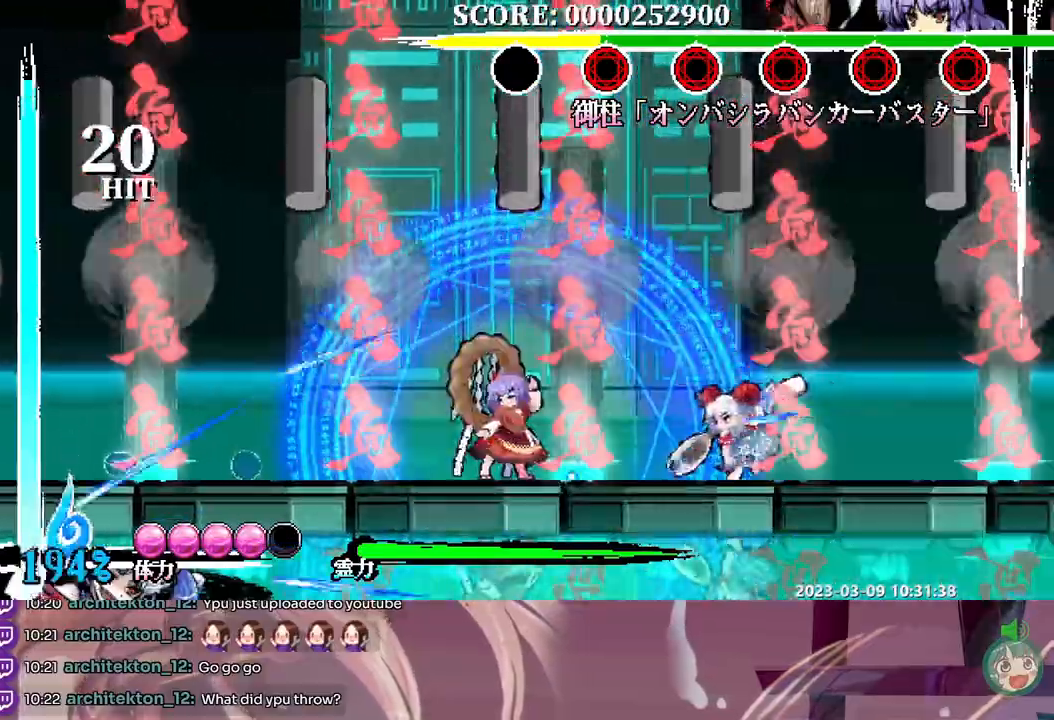
{"dt_ms": 500, "buttons": []}
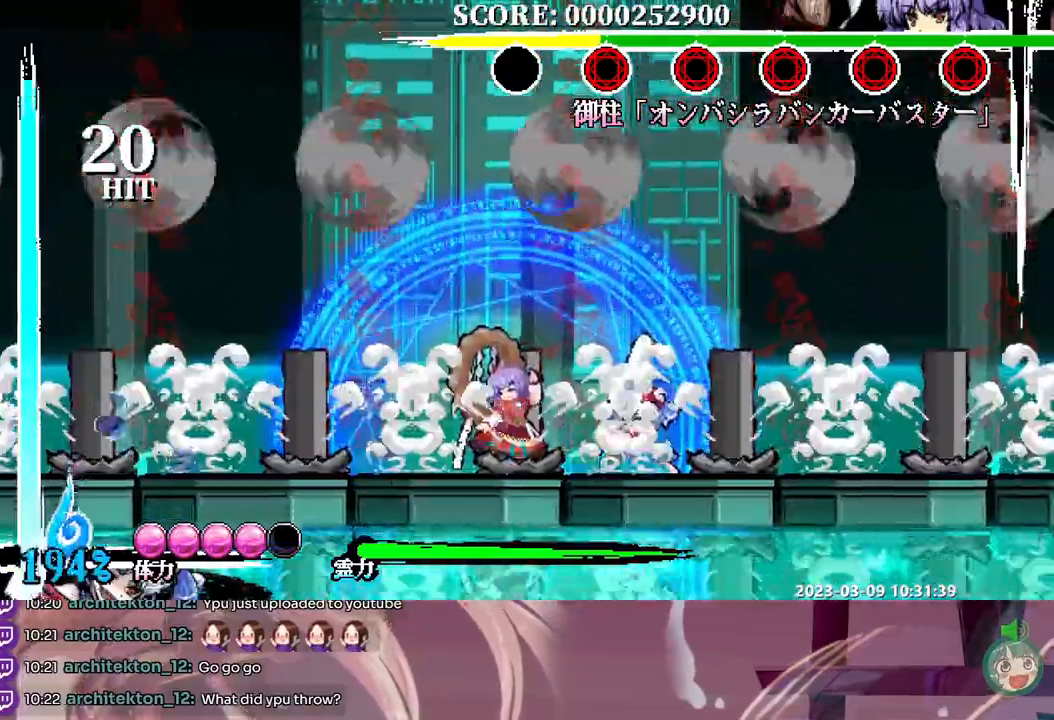
{"dt_ms": 500, "buttons": ["DPAD_LEFT"], "events": [[150, "DPAD_LEFT", "down"]]}
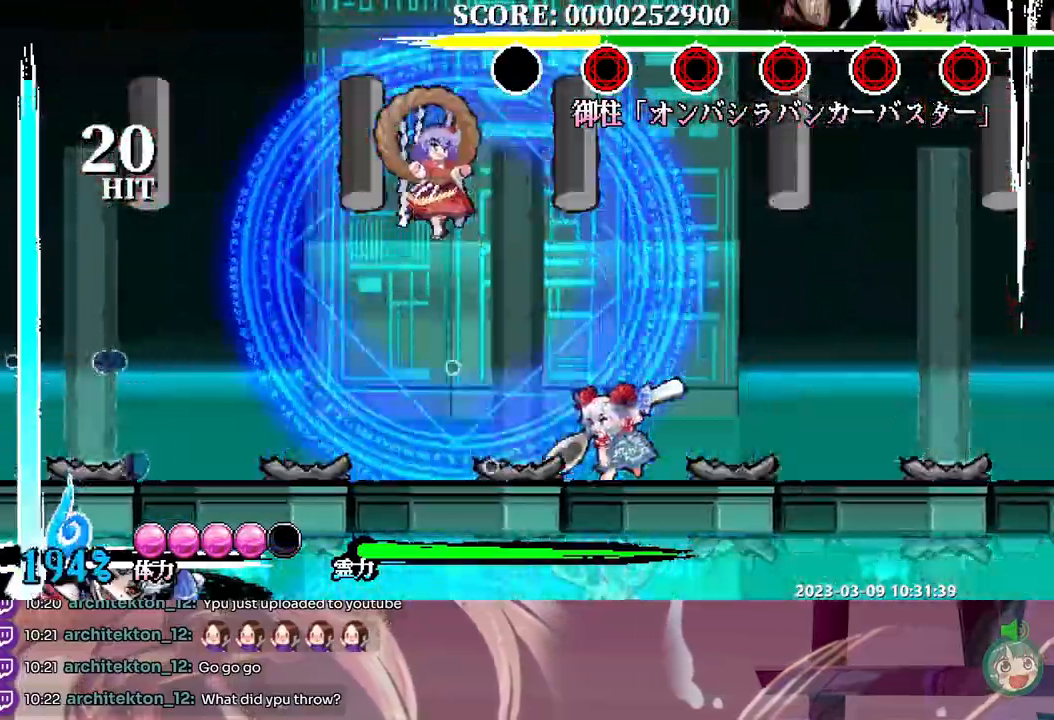
{"dt_ms": 500, "buttons": ["DPAD_LEFT"], "events": []}
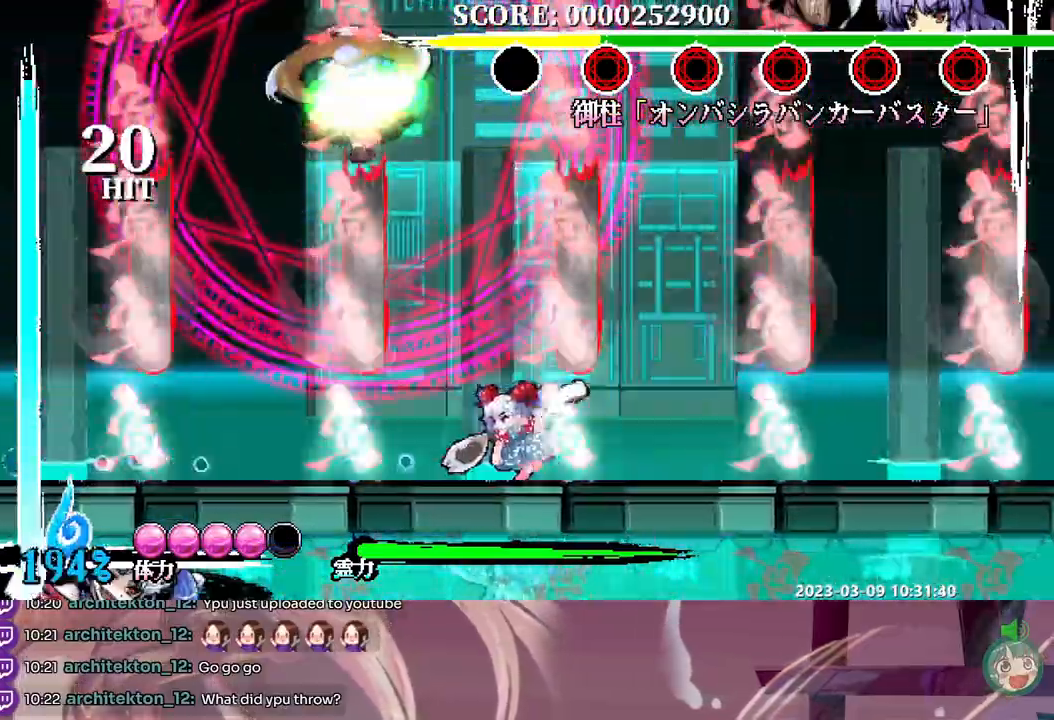
{"dt_ms": 500, "buttons": []}
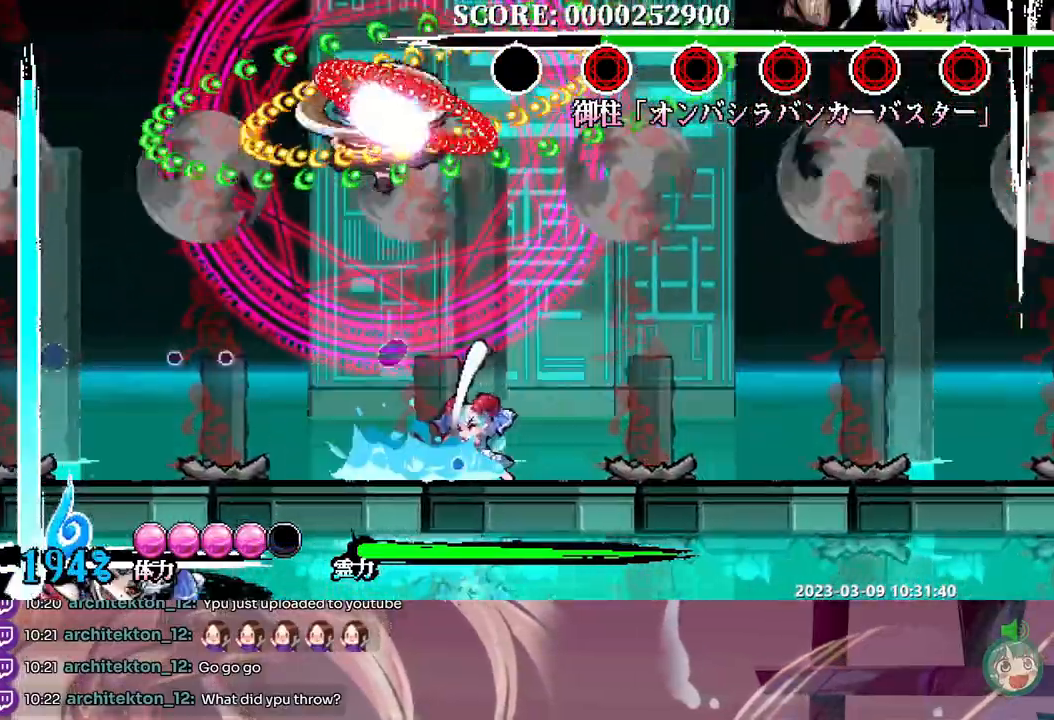
{"dt_ms": 500, "buttons": [], "events": [[67, "Y", "down"], [150, "Y", "up"]]}
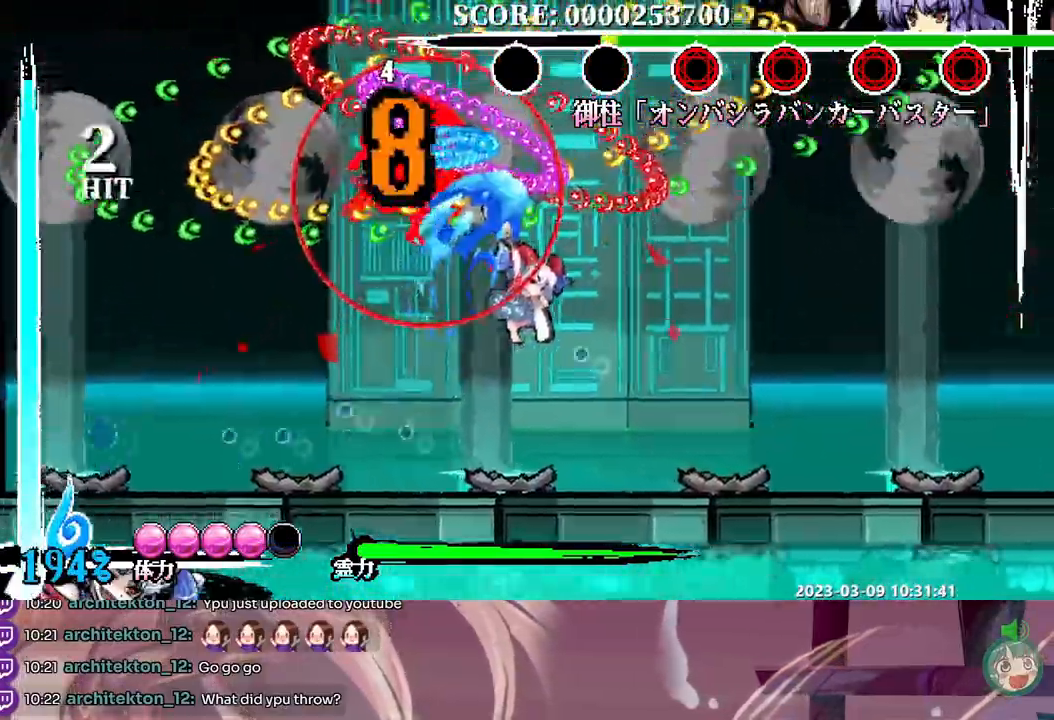
{"dt_ms": 500, "buttons": [], "events": []}
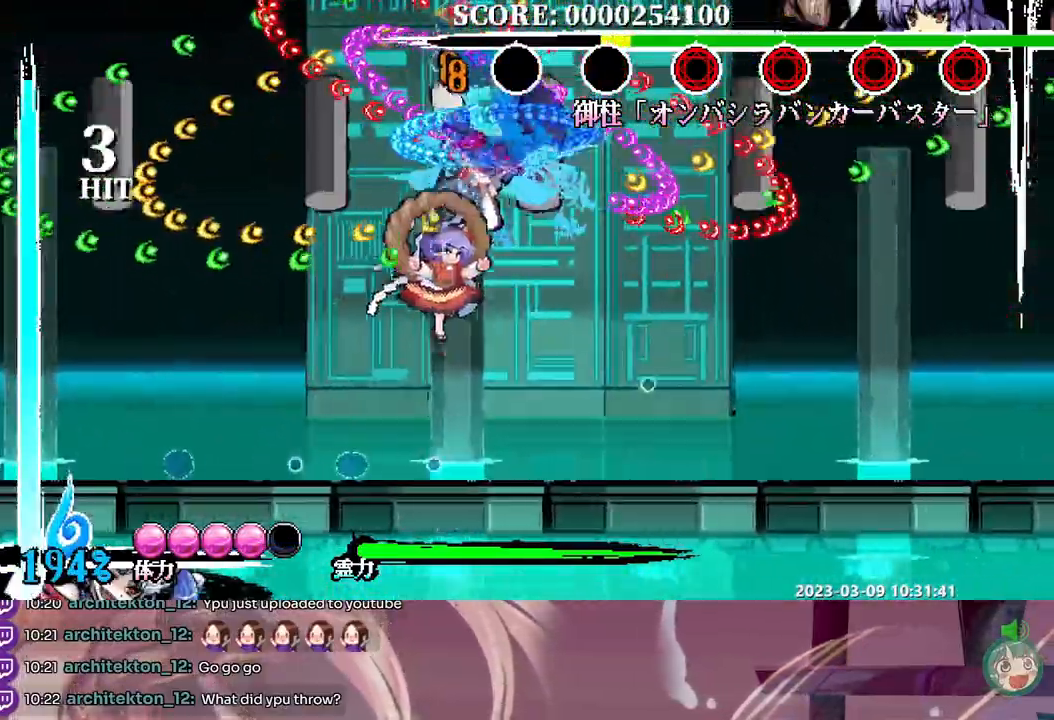
{"dt_ms": 500, "buttons": ["DPAD_DOWN"], "events": [[483, "DPAD_DOWN", "down"]]}
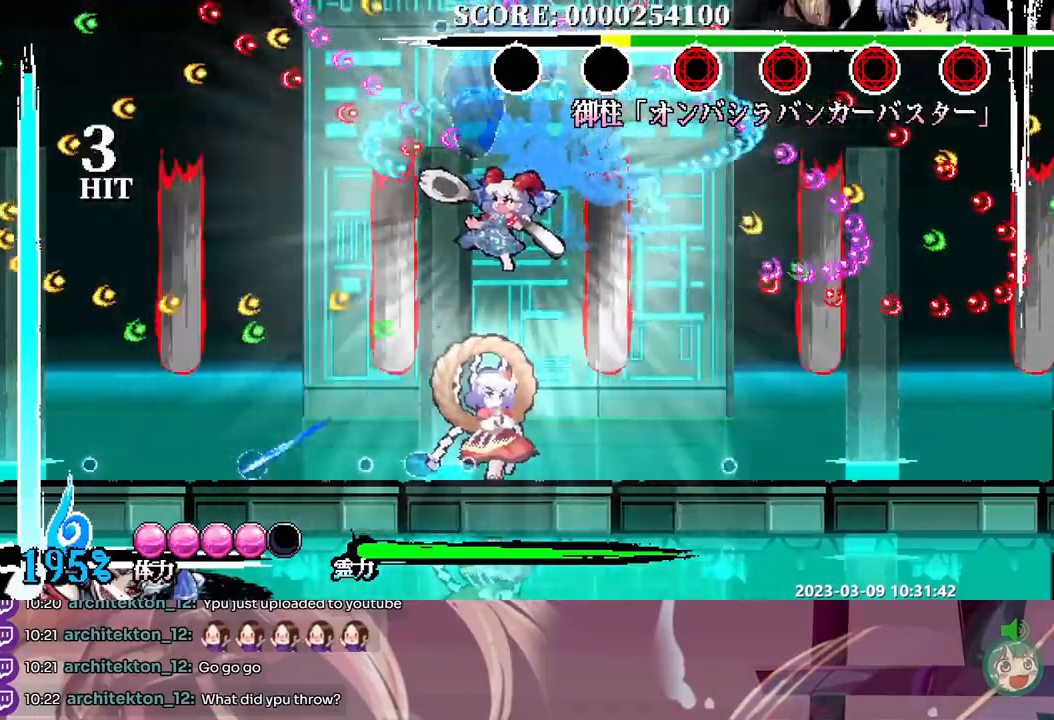
{"dt_ms": 1000, "buttons": ["Y"]}
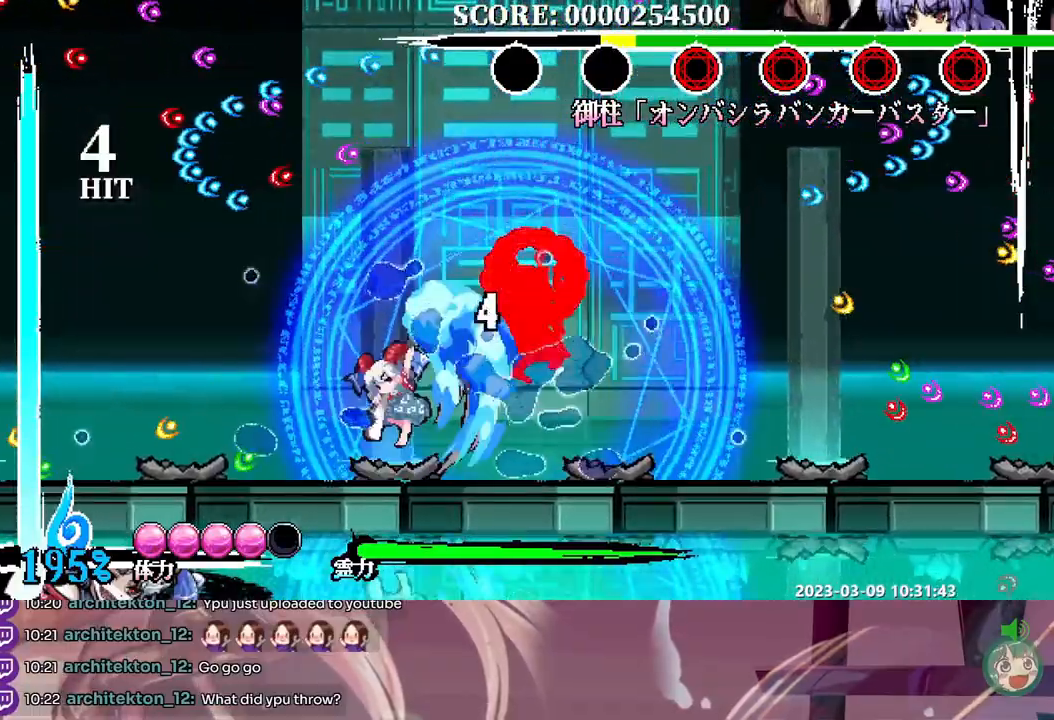
{"dt_ms": 500, "buttons": ["DPAD_UP"], "events": [[33, "Y", "up"], [450, "DPAD_UP", "down"]]}
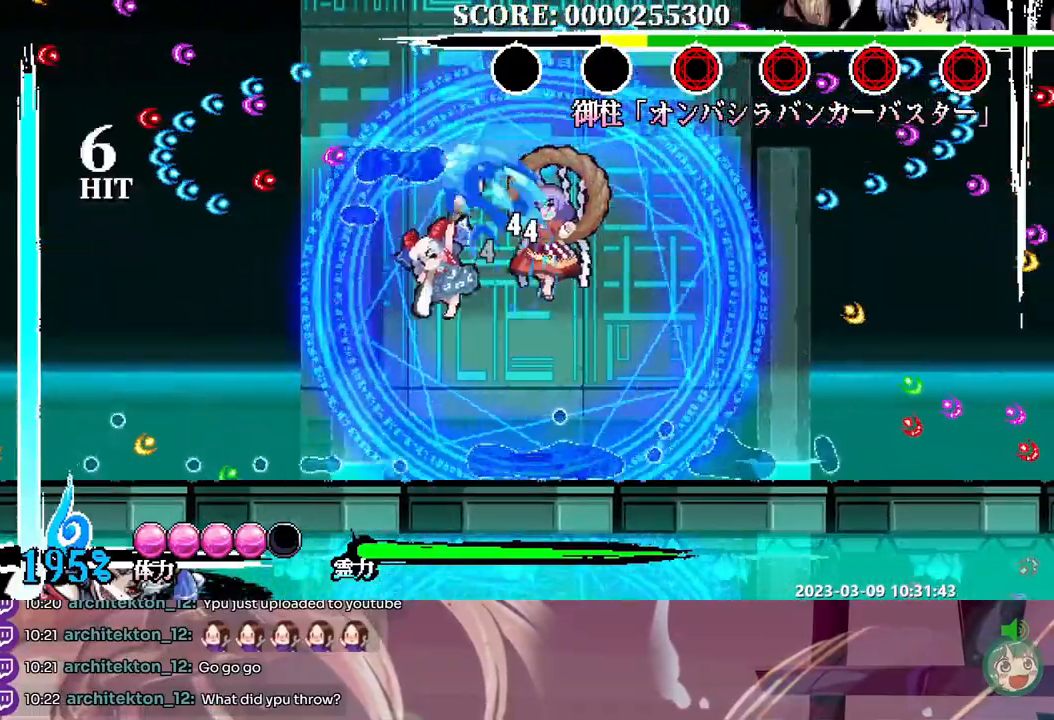
{"dt_ms": 500, "buttons": [], "events": [[33, "DPAD_UP", "up"]]}
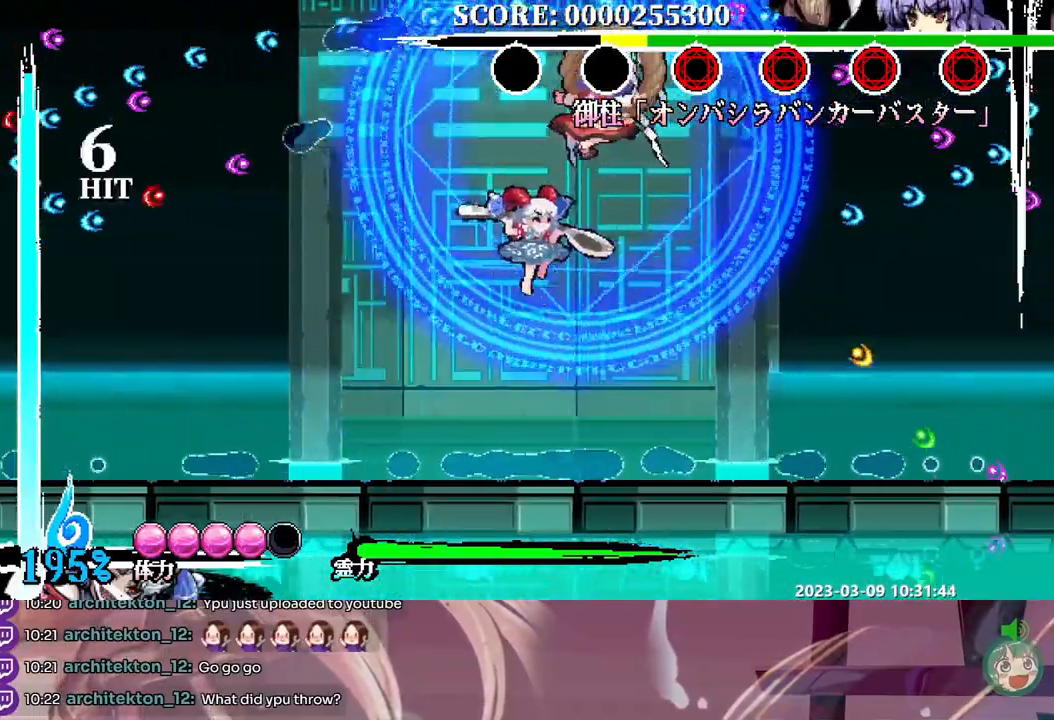
{"dt_ms": 500, "buttons": [], "events": []}
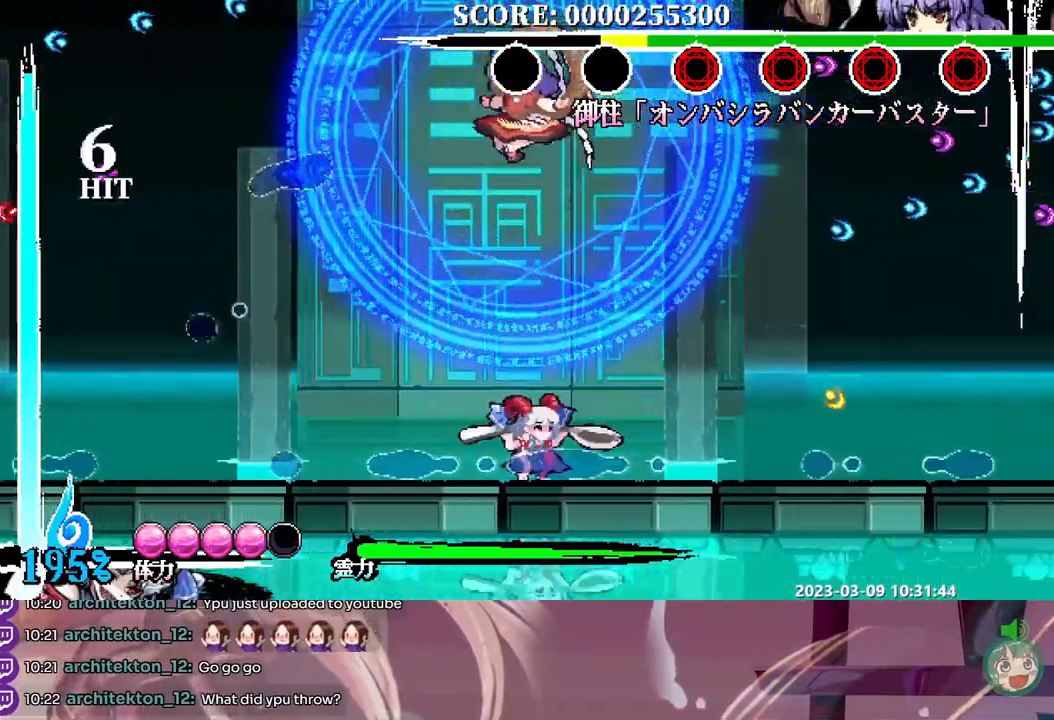
{"dt_ms": 500, "buttons": [], "events": []}